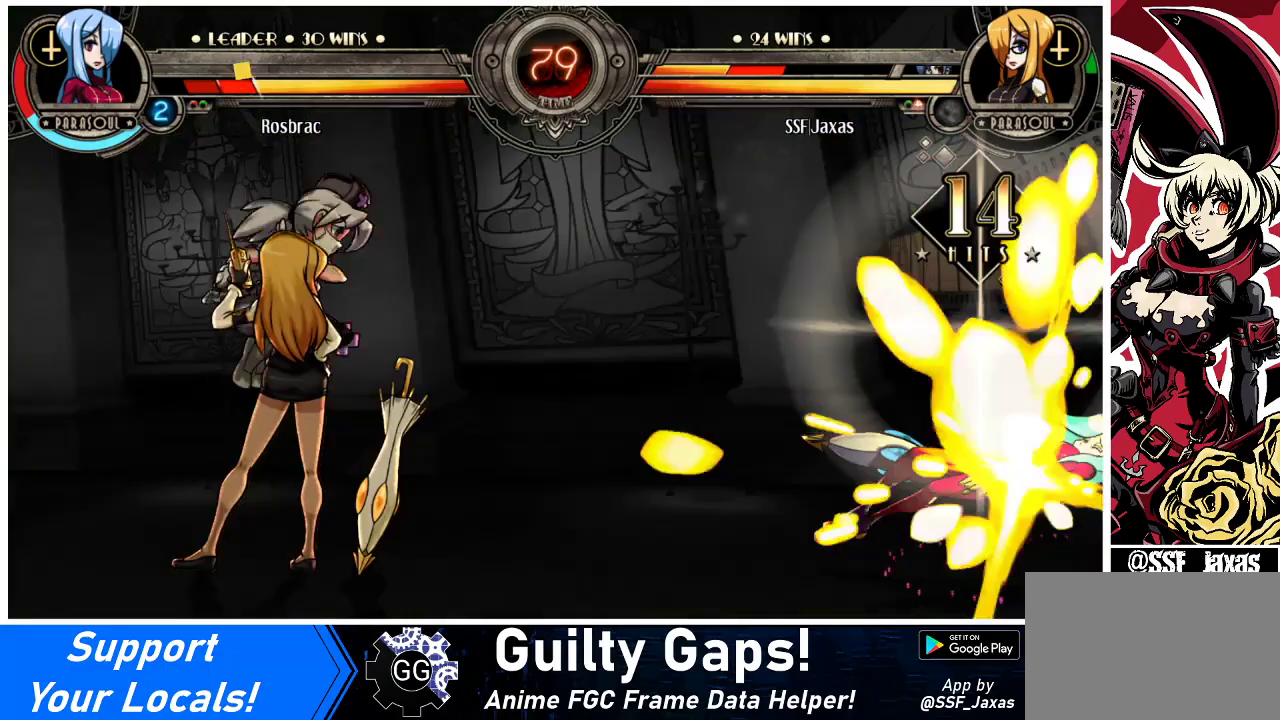
Gameplay with a controller (arcade stick); each line is a JSON object with the inputs held at the frame after it. "events" lists button and stick changes between this image and that frame as [ms after this image, input, new state], when the widget could be followed in between. Not read: L3 R3.
{"buttons": [], "events": []}
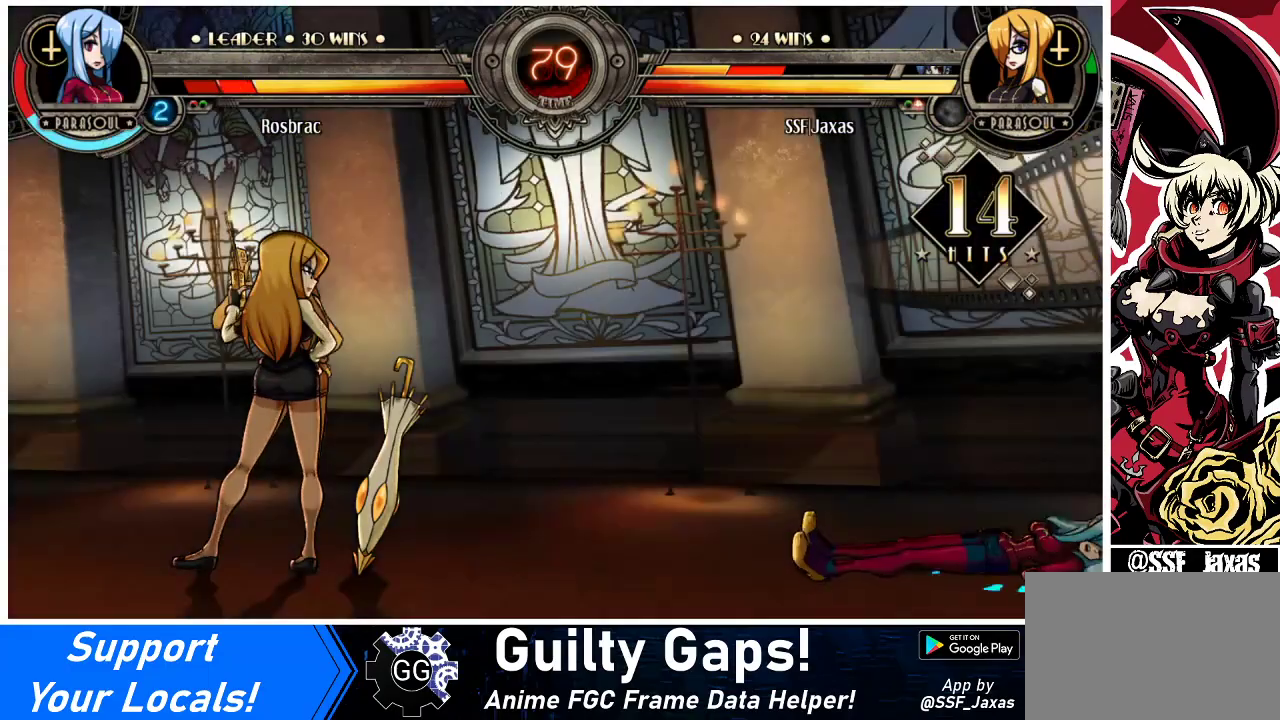
{"buttons": [], "events": [[233, "DPAD_RIGHT", "down"], [333, "DPAD_RIGHT", "up"], [400, "DPAD_RIGHT", "down"], [500, "DPAD_RIGHT", "up"]]}
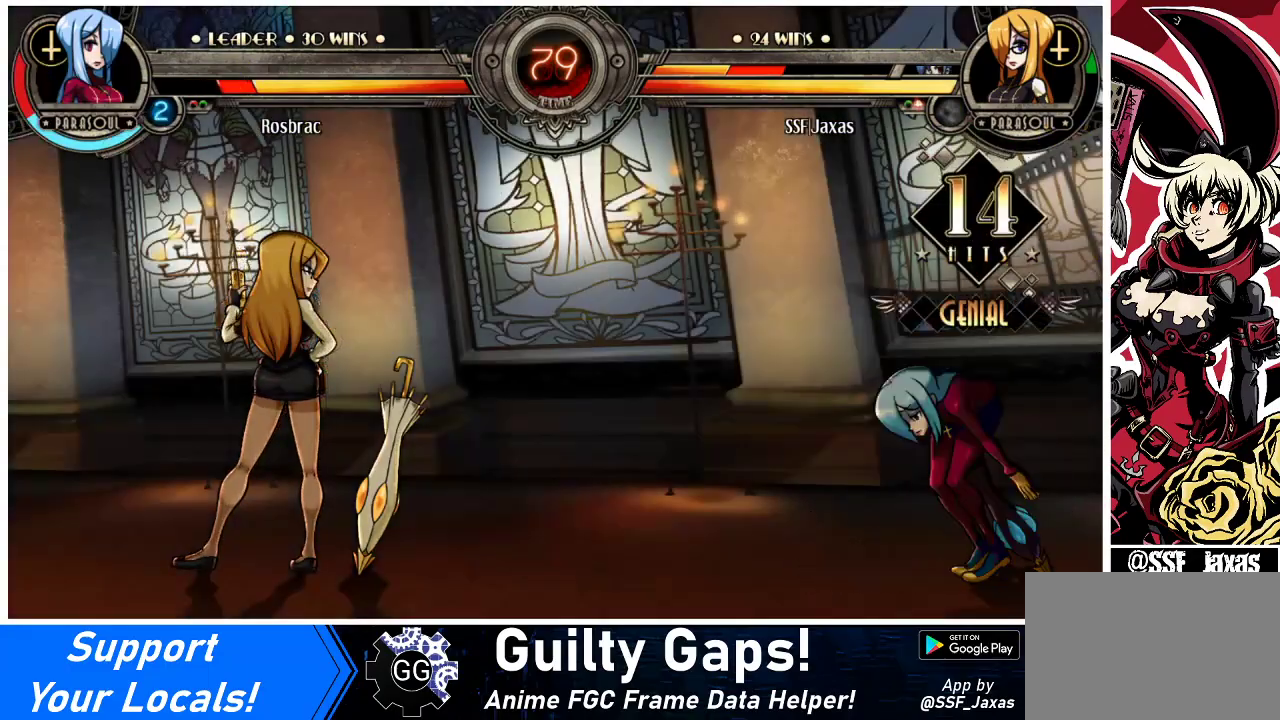
{"buttons": ["DPAD_RIGHT"], "events": [[333, "DPAD_RIGHT", "down"], [400, "DPAD_RIGHT", "up"], [467, "DPAD_RIGHT", "down"]]}
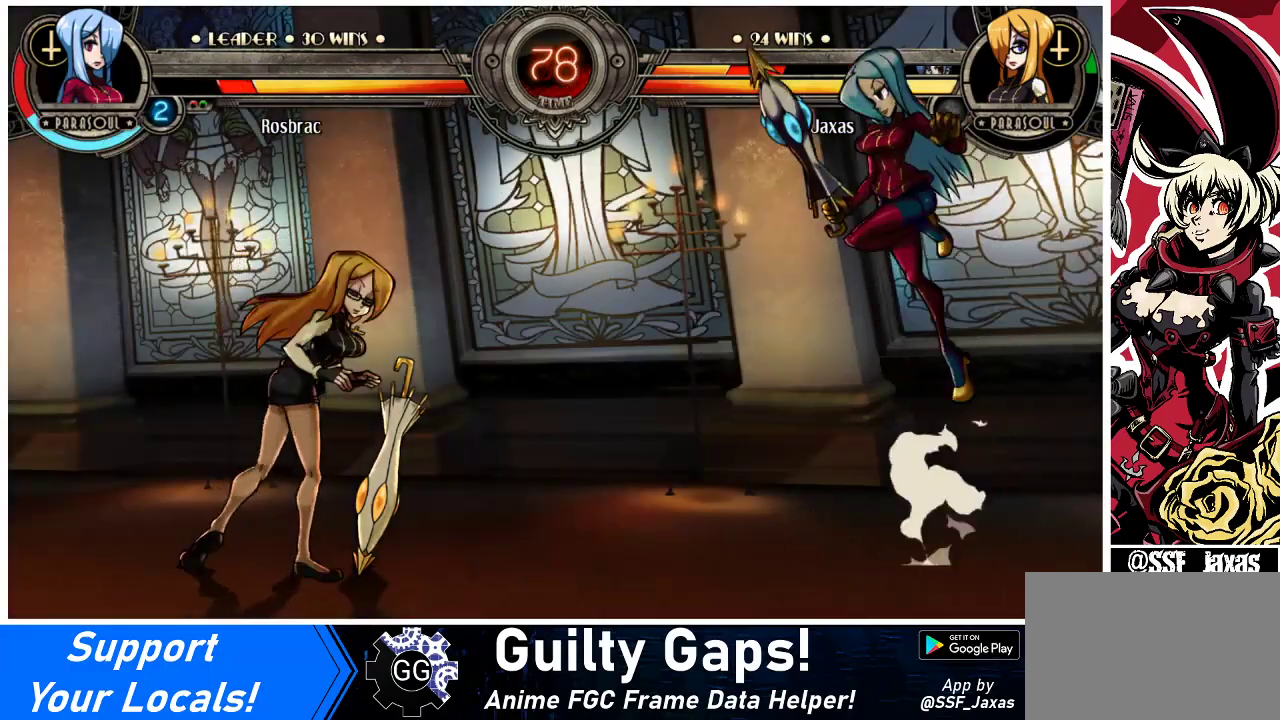
{"buttons": ["DPAD_LEFT"], "events": [[33, "DPAD_RIGHT", "up"], [67, "DPAD_LEFT", "down"]]}
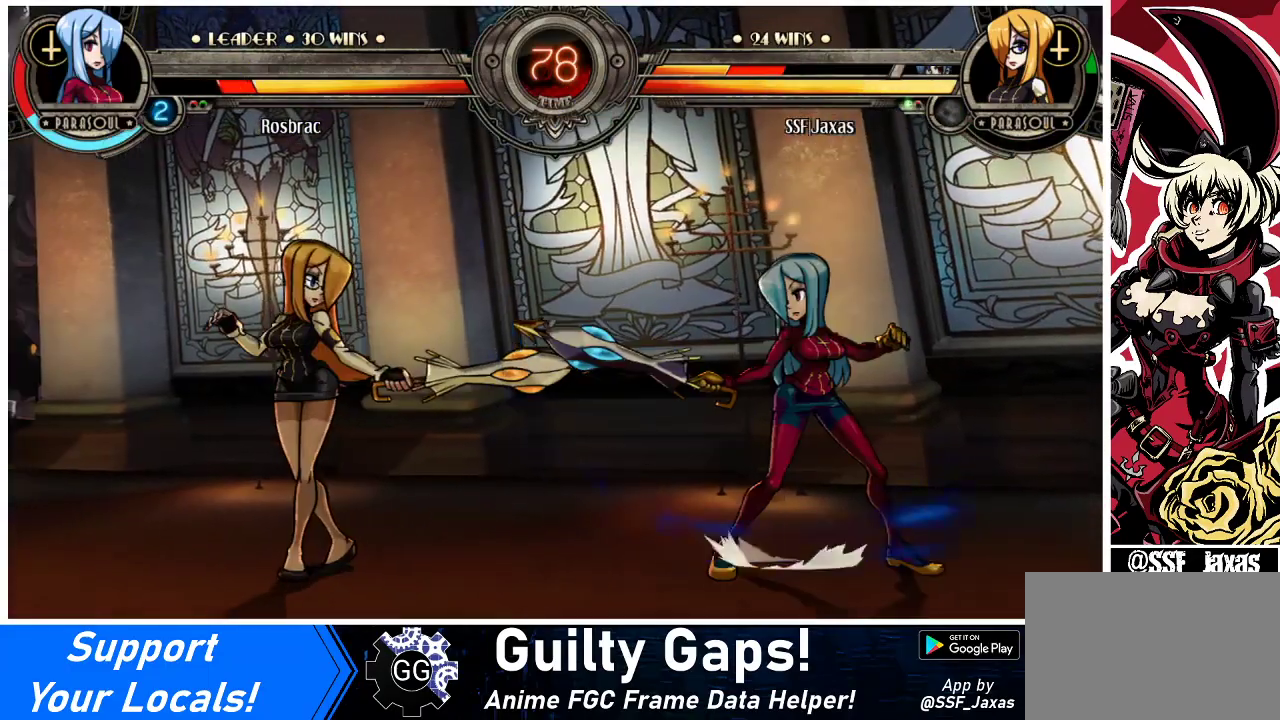
{"buttons": ["DPAD_LEFT"], "events": [[200, "DPAD_LEFT", "up"], [233, "DPAD_RIGHT", "down"], [333, "DPAD_LEFT", "down"], [333, "DPAD_RIGHT", "up"]]}
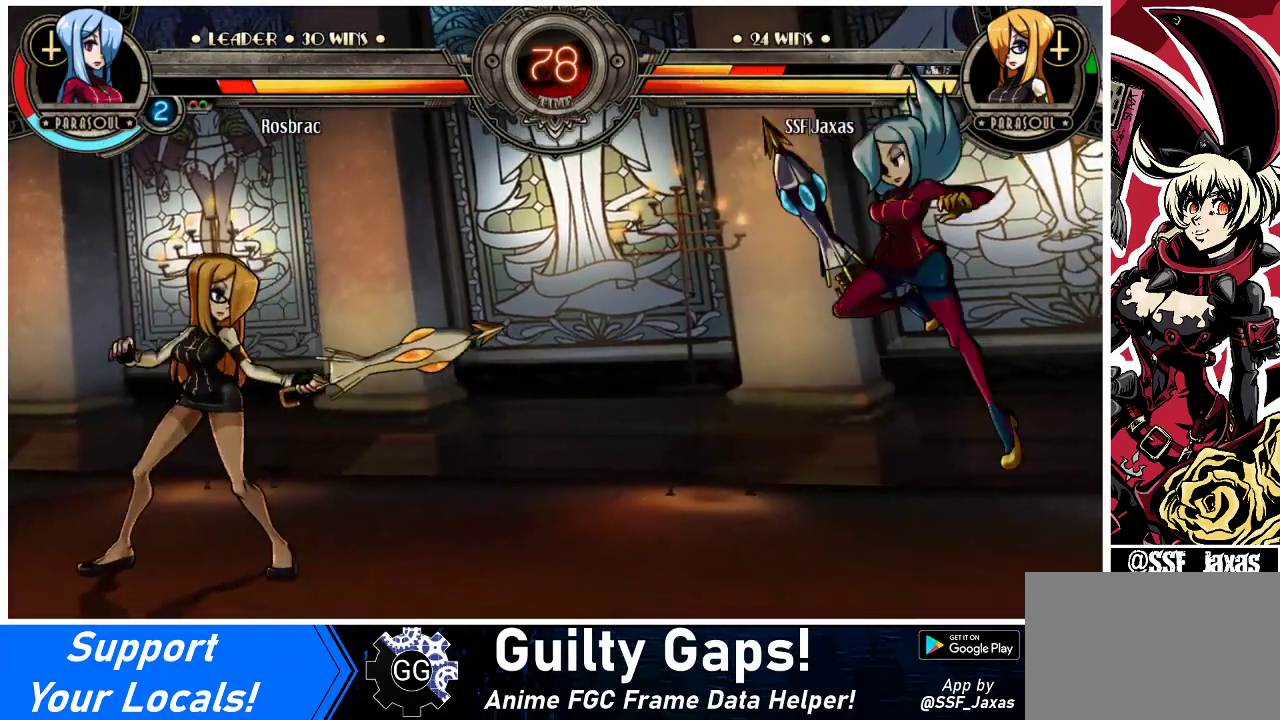
{"buttons": ["DPAD_RIGHT"], "events": [[133, "DPAD_LEFT", "up"], [167, "DPAD_RIGHT", "down"], [233, "DPAD_RIGHT", "up"], [267, "DPAD_RIGHT", "down"], [367, "DPAD_UP", "down"], [500, "DPAD_UP", "up"]]}
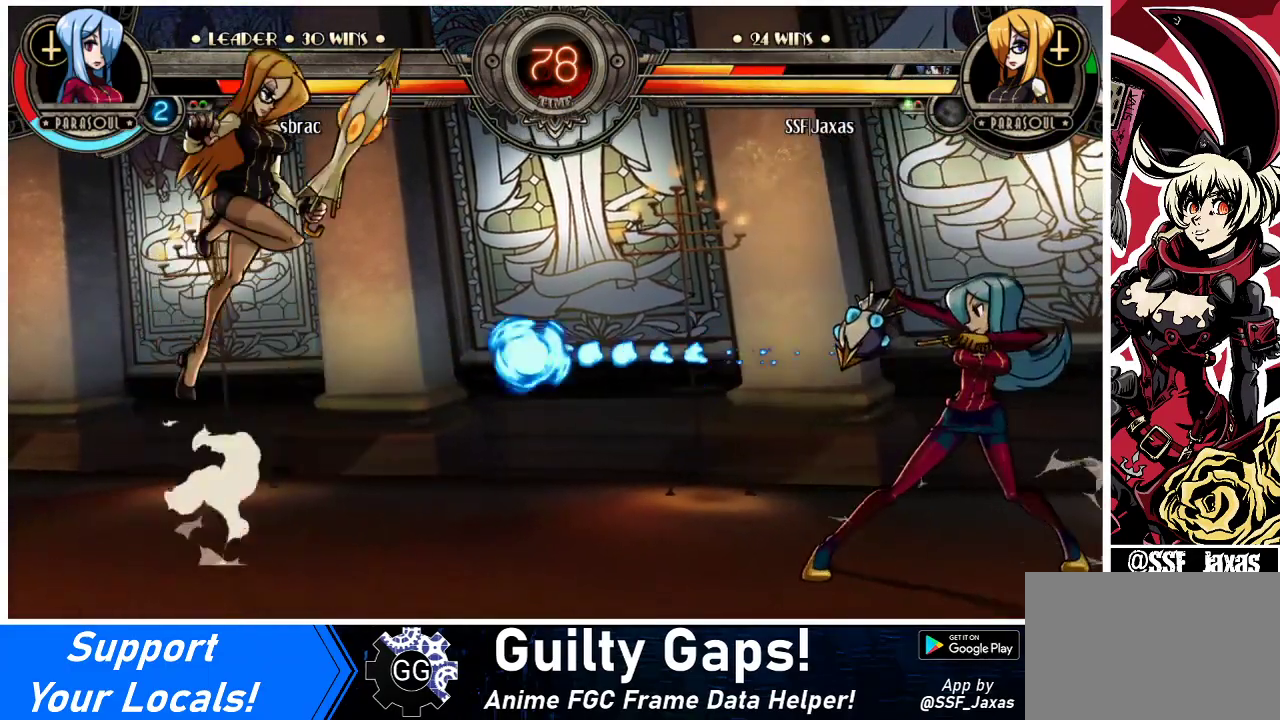
{"buttons": ["DPAD_LEFT"], "events": [[33, "DPAD_RIGHT", "up"], [133, "DPAD_LEFT", "down"]]}
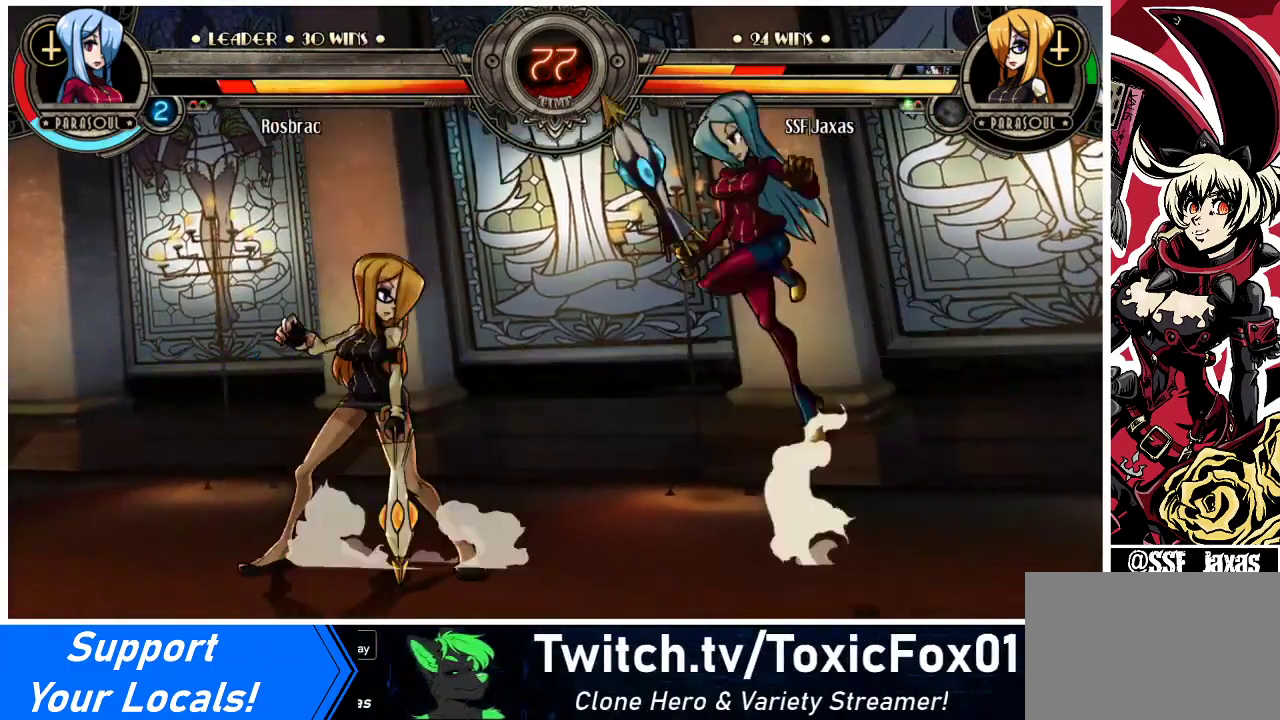
{"buttons": [], "events": [[67, "DPAD_LEFT", "up"]]}
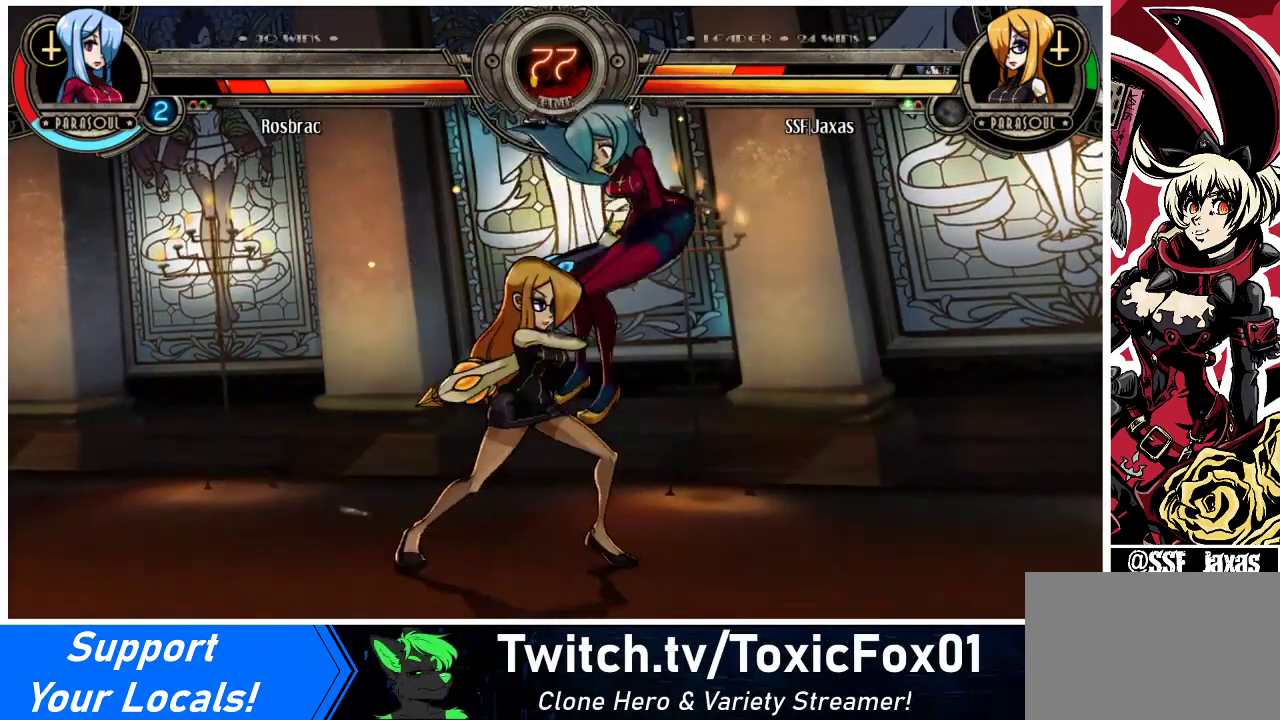
{"buttons": [], "events": []}
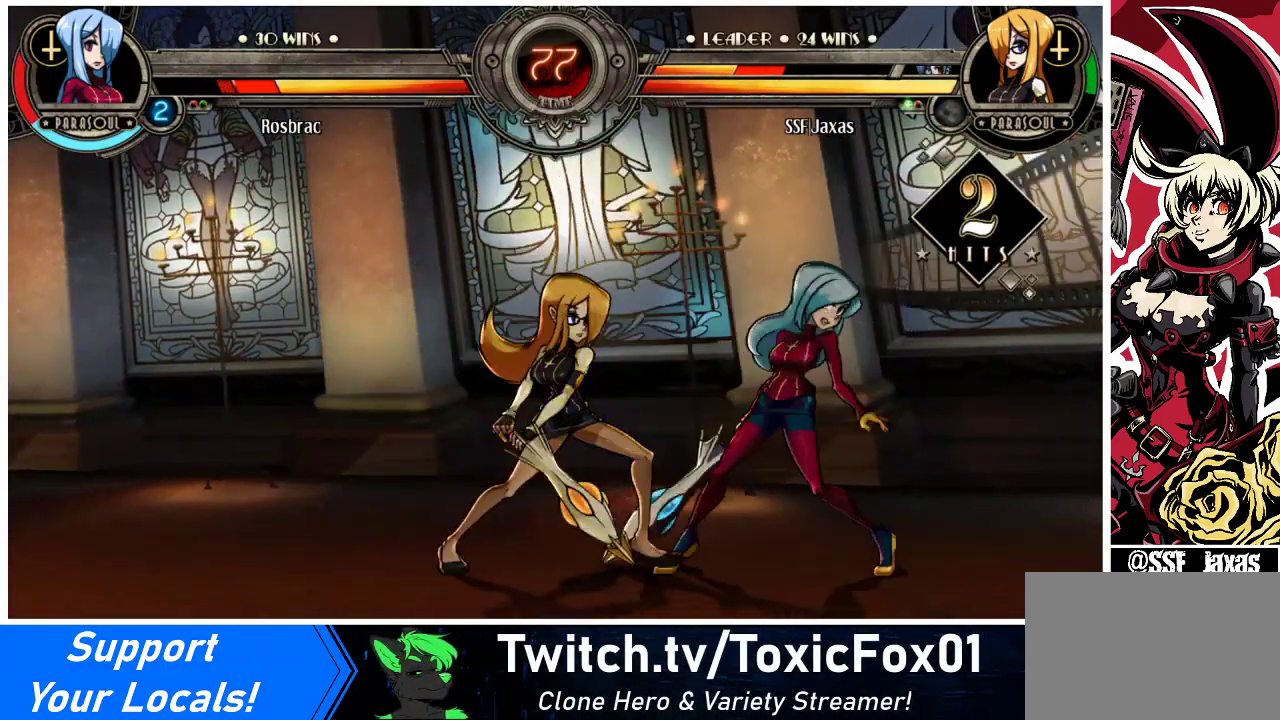
{"buttons": ["CIRCLE", "DPAD_DOWN"], "events": [[133, "DPAD_RIGHT", "down"], [200, "DPAD_RIGHT", "up"], [233, "DPAD_DOWN", "down"], [233, "DPAD_RIGHT", "down"], [267, "DPAD_RIGHT", "up"], [300, "CROSS", "down"], [400, "CROSS", "up"], [500, "CIRCLE", "down"]]}
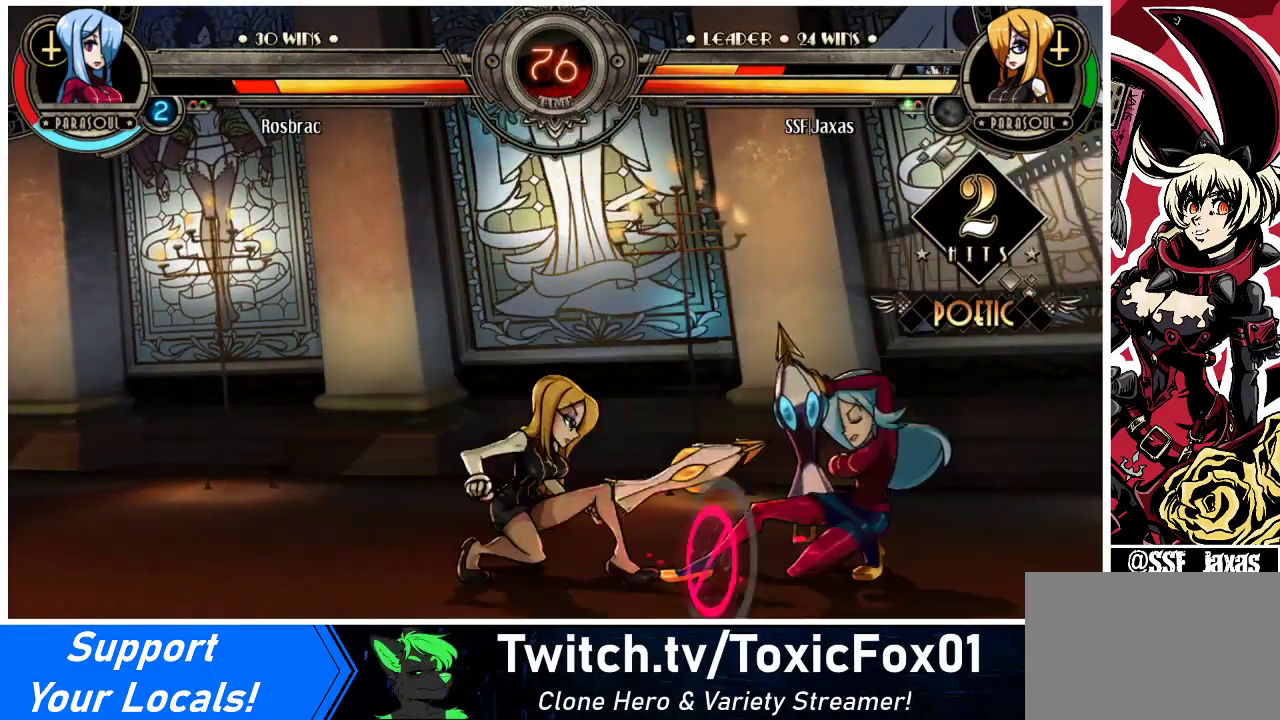
{"buttons": [], "events": [[133, "CIRCLE", "up"], [500, "DPAD_DOWN", "up"]]}
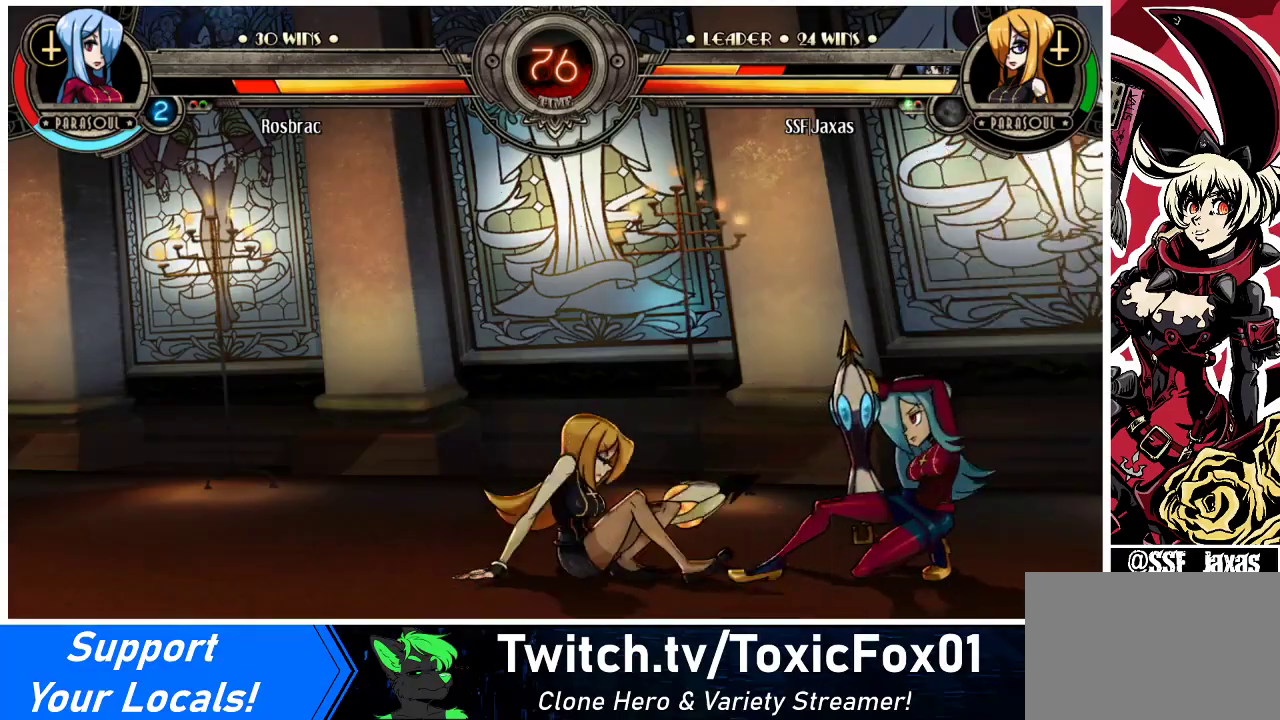
{"buttons": ["DPAD_DOWN", "DPAD_LEFT"], "events": [[33, "DPAD_LEFT", "down"], [100, "DPAD_DOWN", "down"]]}
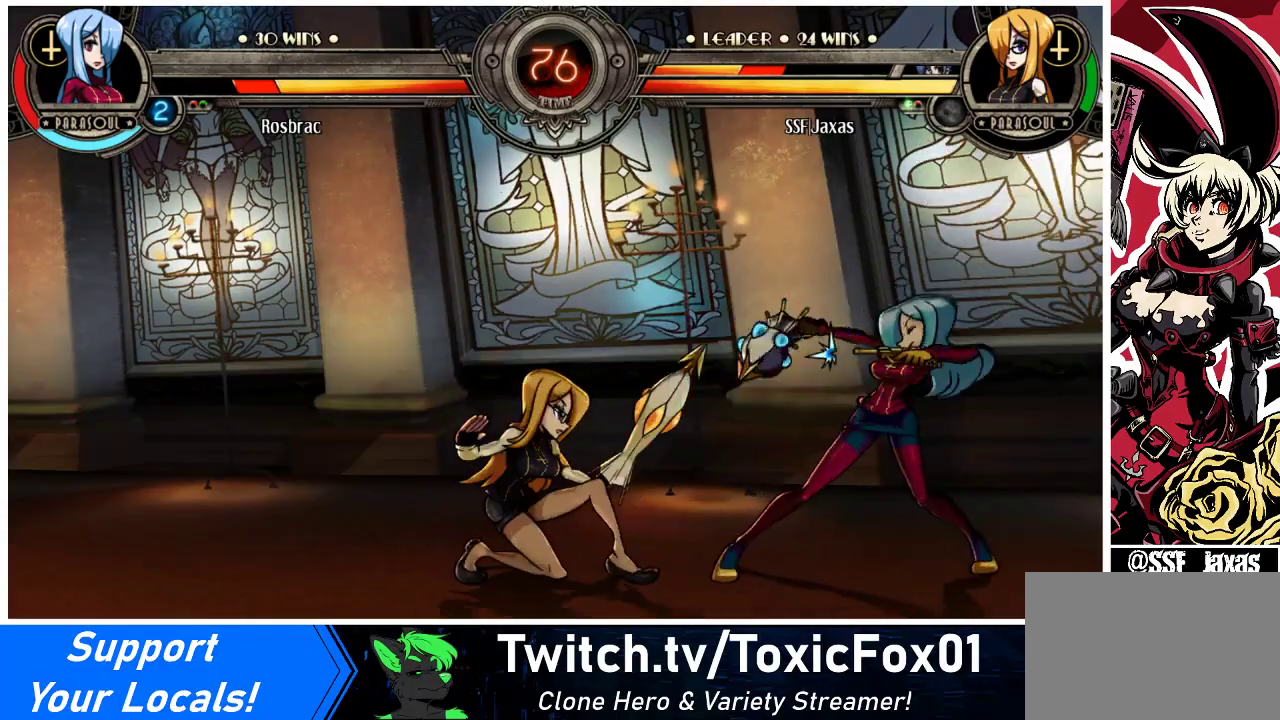
{"buttons": ["DPAD_LEFT"], "events": [[500, "DPAD_DOWN", "up"]]}
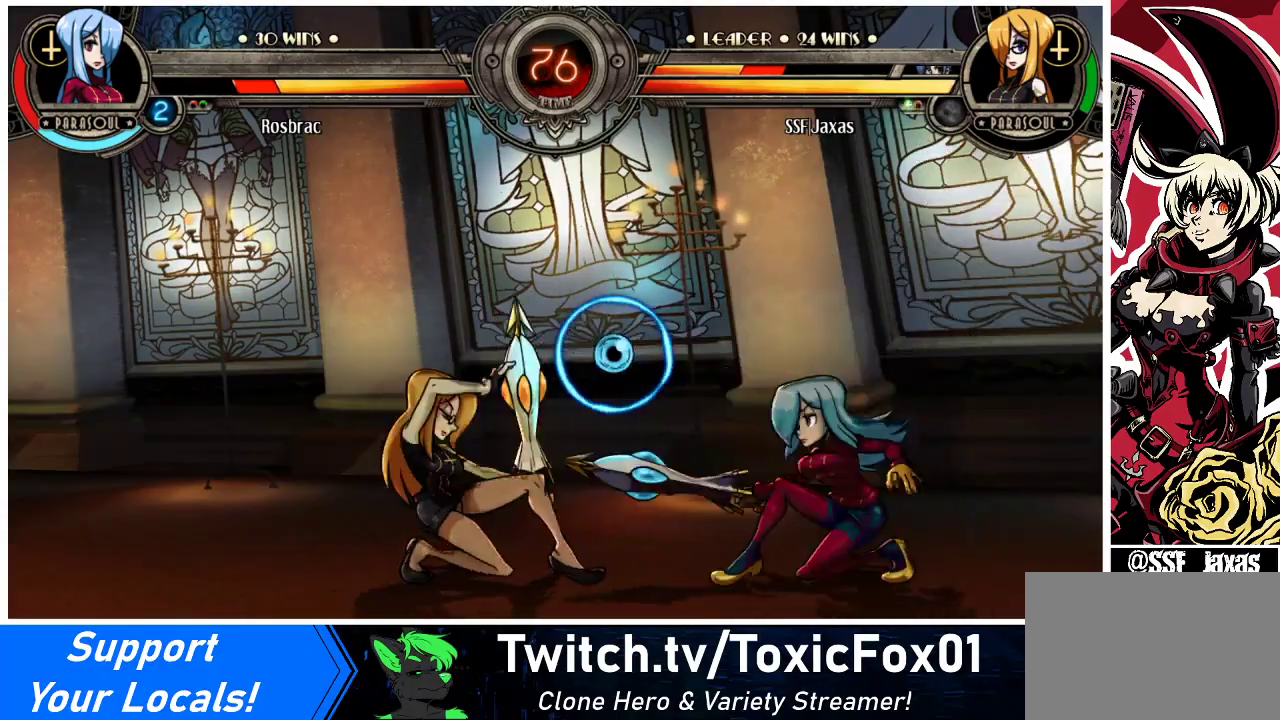
{"buttons": ["DPAD_LEFT"], "events": []}
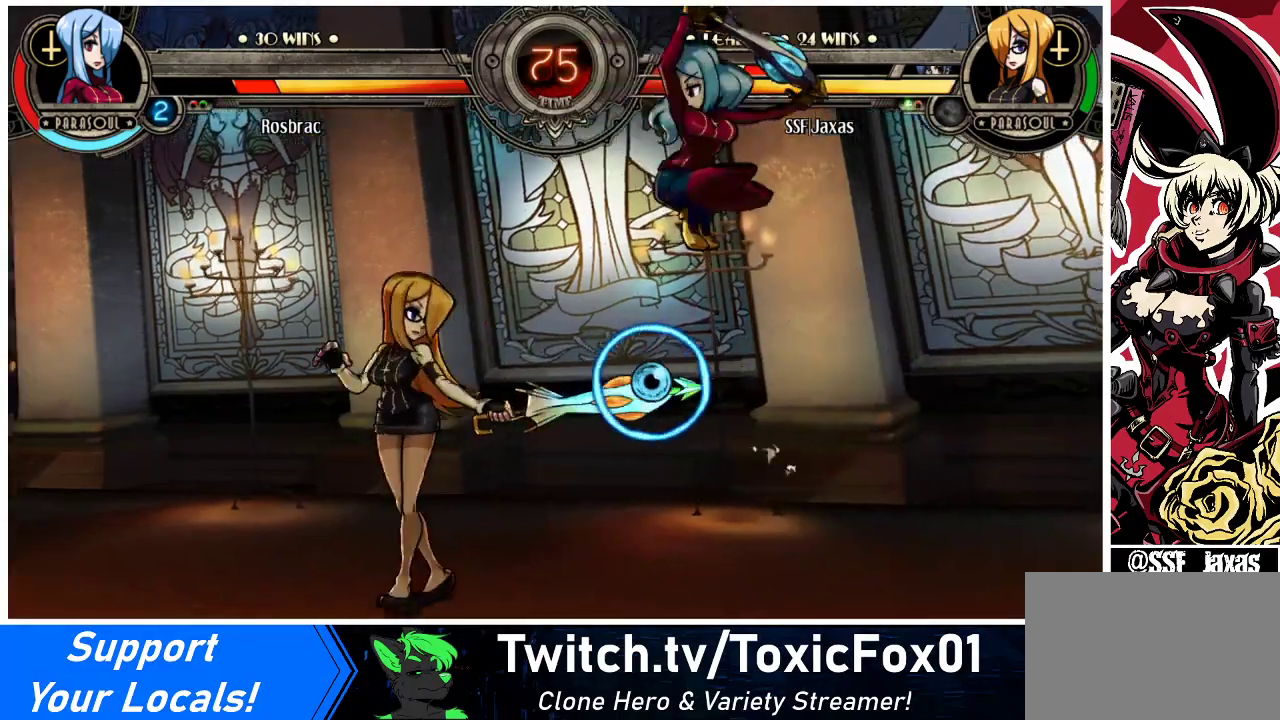
{"buttons": ["DPAD_DOWN", "DPAD_LEFT"], "events": [[367, "DPAD_DOWN", "down"]]}
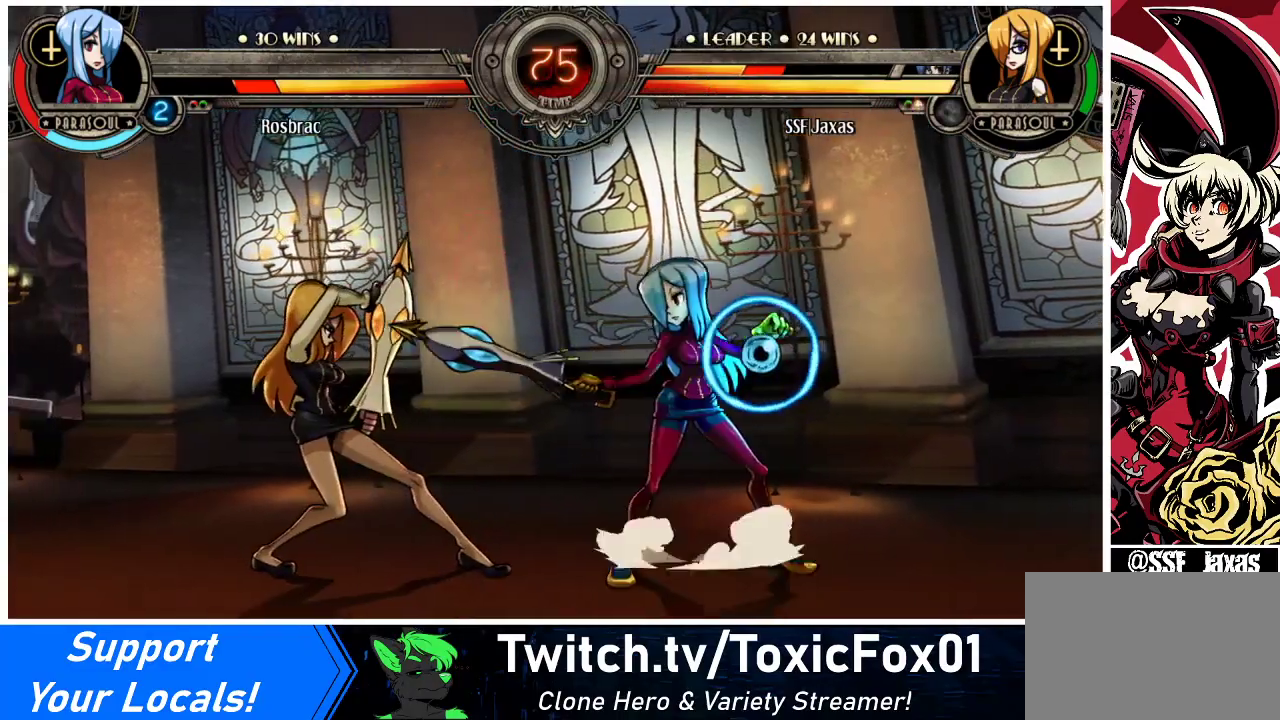
{"buttons": ["DPAD_DOWN", "DPAD_LEFT"], "events": []}
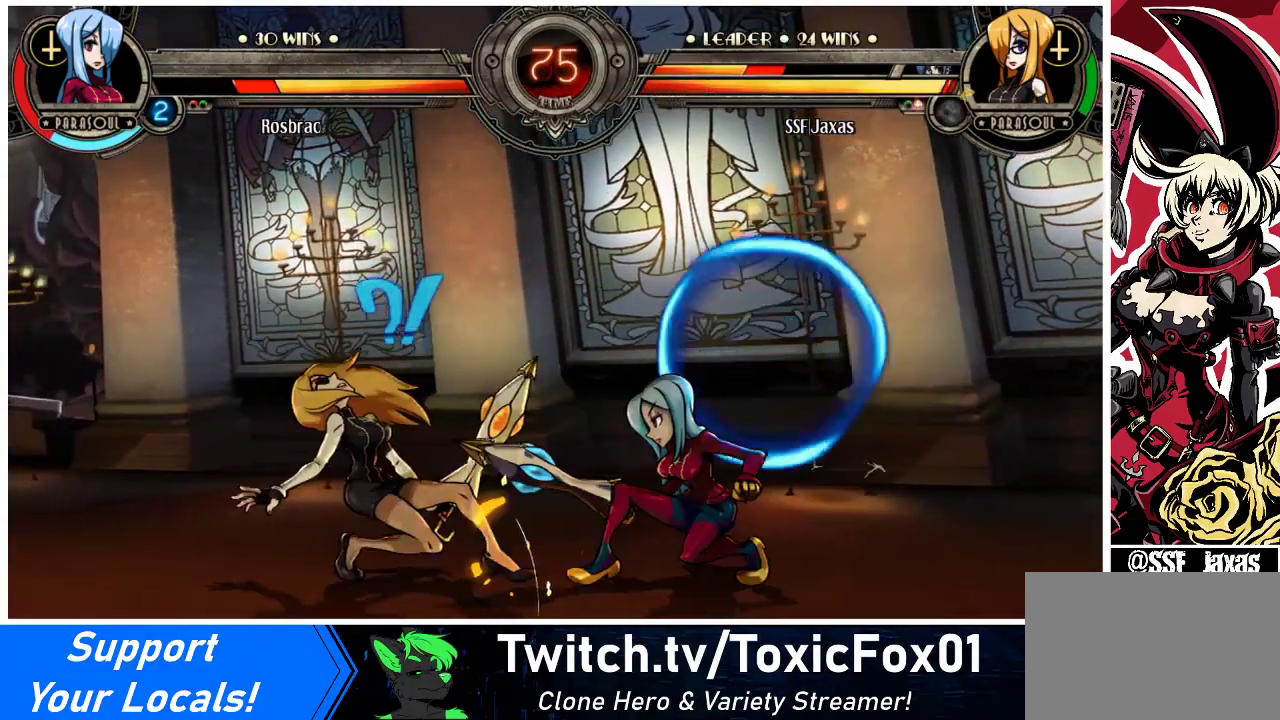
{"buttons": ["DPAD_DOWN", "DPAD_LEFT"], "events": []}
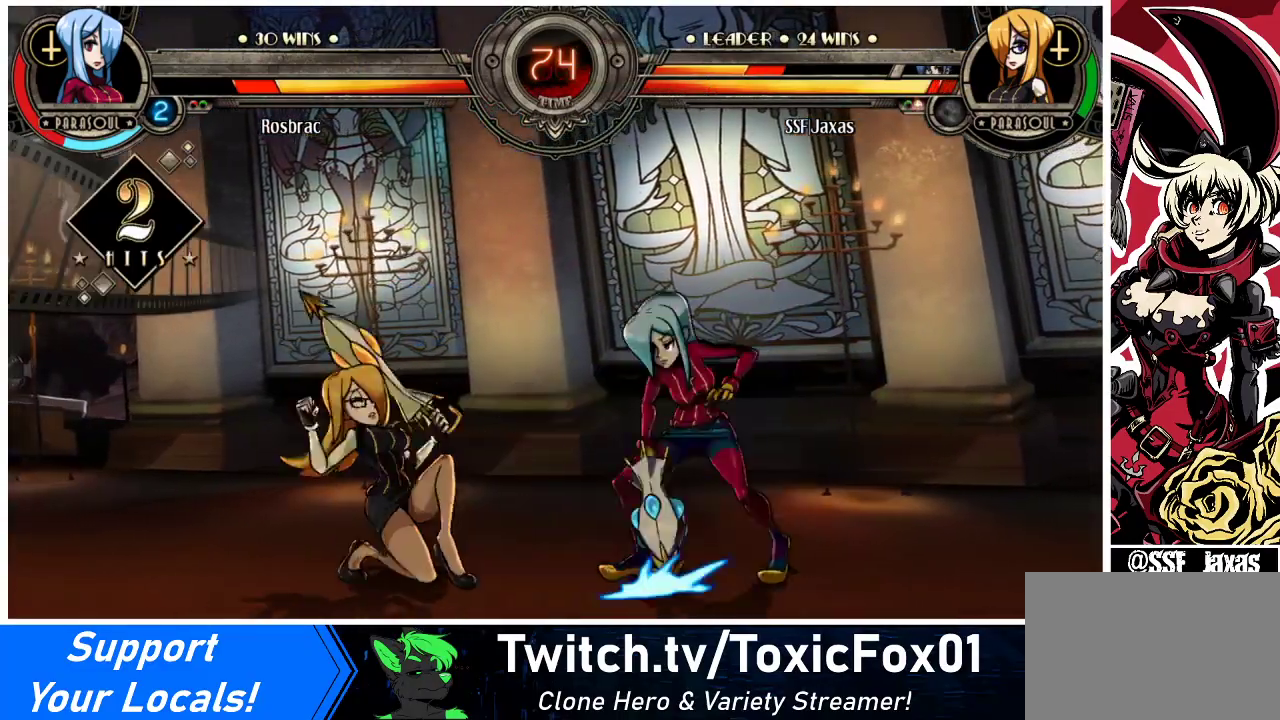
{"buttons": ["DPAD_DOWN", "DPAD_LEFT"], "events": []}
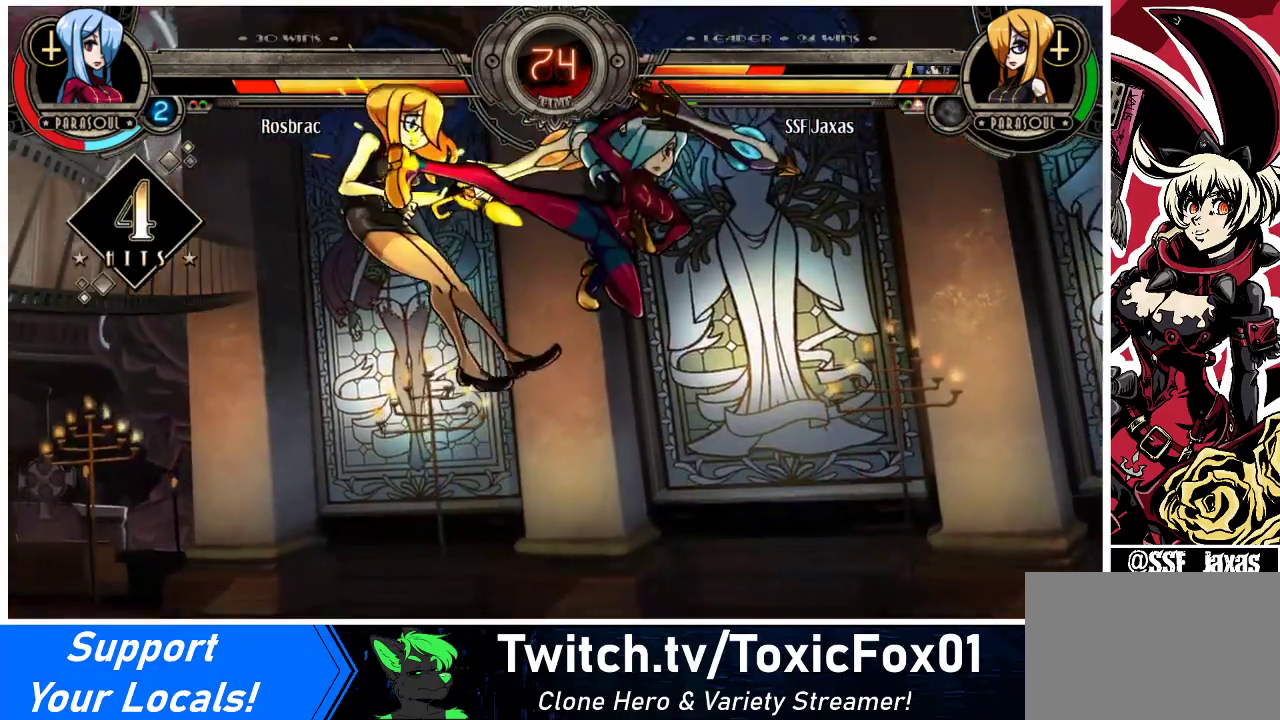
{"buttons": ["SQUARE", "DPAD_DOWN", "DPAD_LEFT"], "events": [[133, "SQUARE", "down"]]}
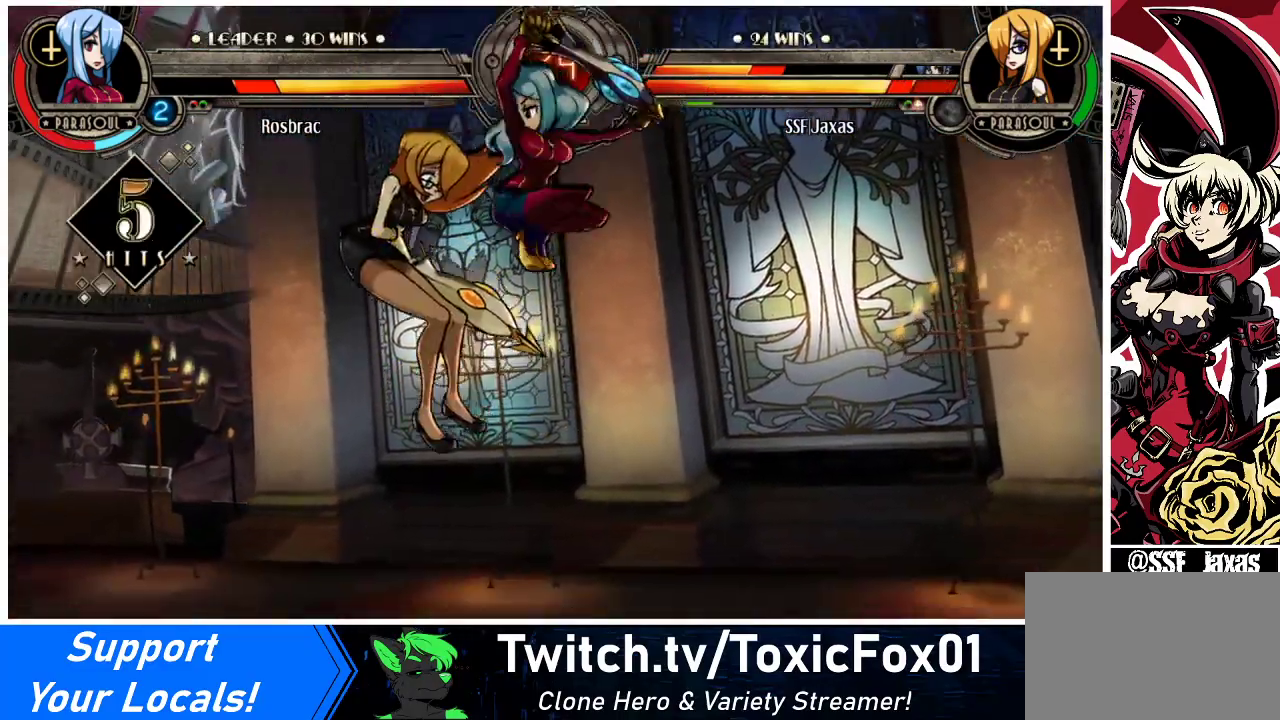
{"buttons": ["DPAD_DOWN", "DPAD_LEFT"], "events": [[100, "SQUARE", "up"]]}
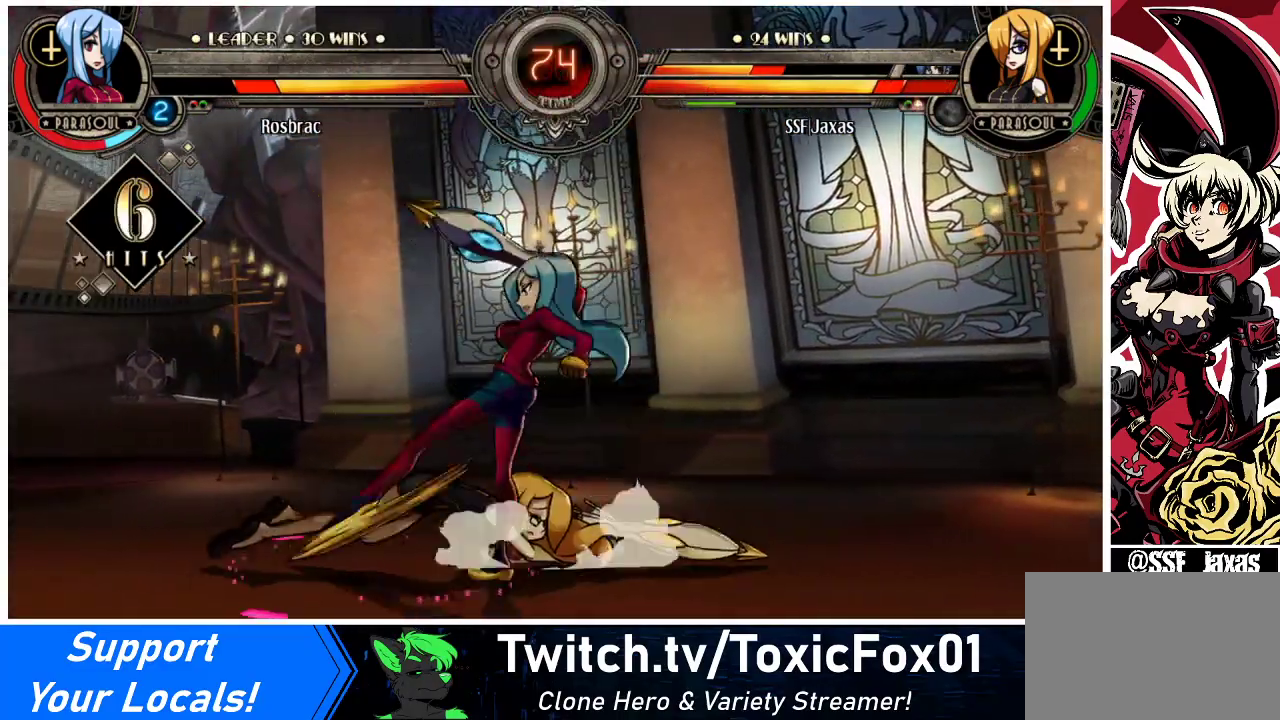
{"buttons": ["DPAD_DOWN", "DPAD_LEFT"], "events": []}
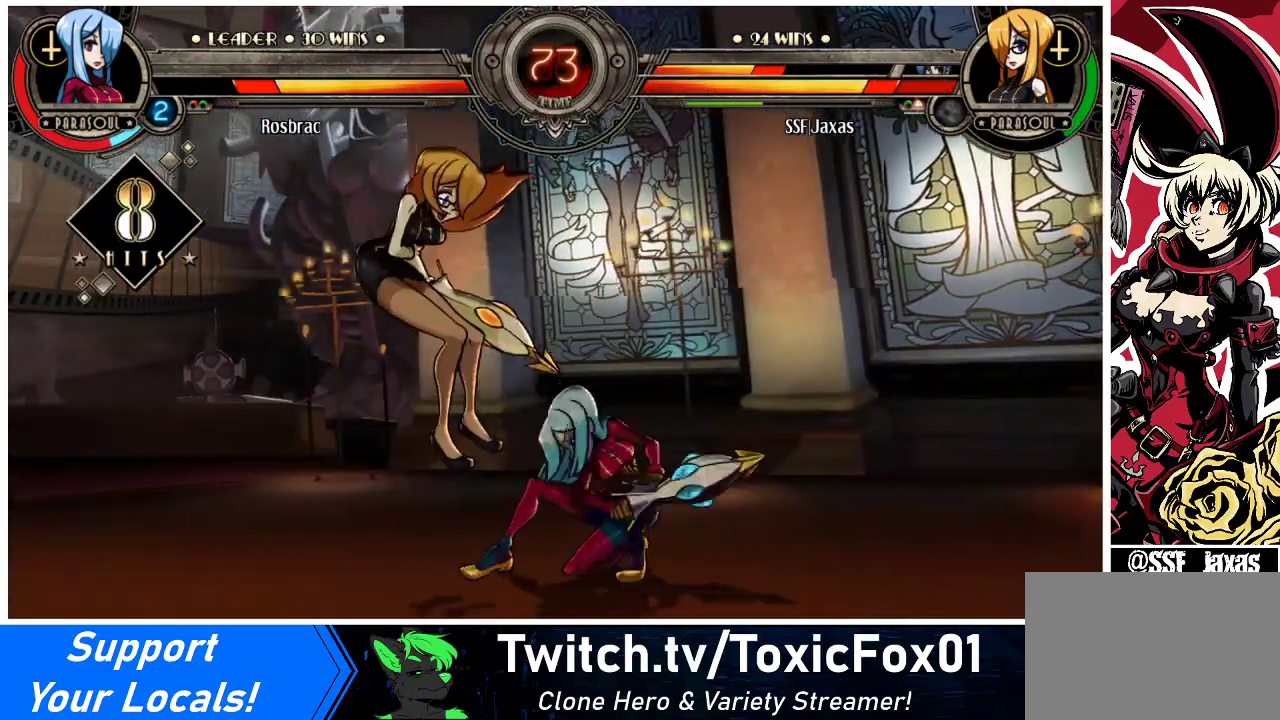
{"buttons": ["DPAD_DOWN", "DPAD_LEFT"], "events": []}
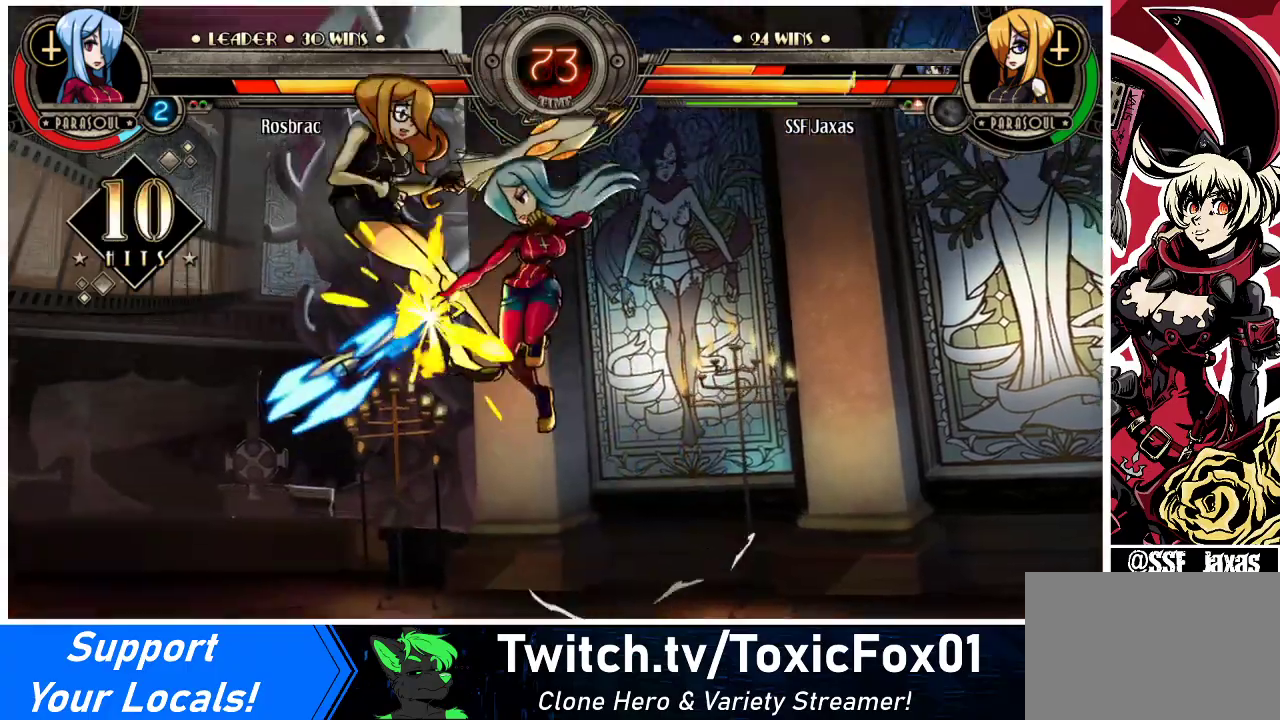
{"buttons": ["DPAD_DOWN", "DPAD_LEFT"], "events": []}
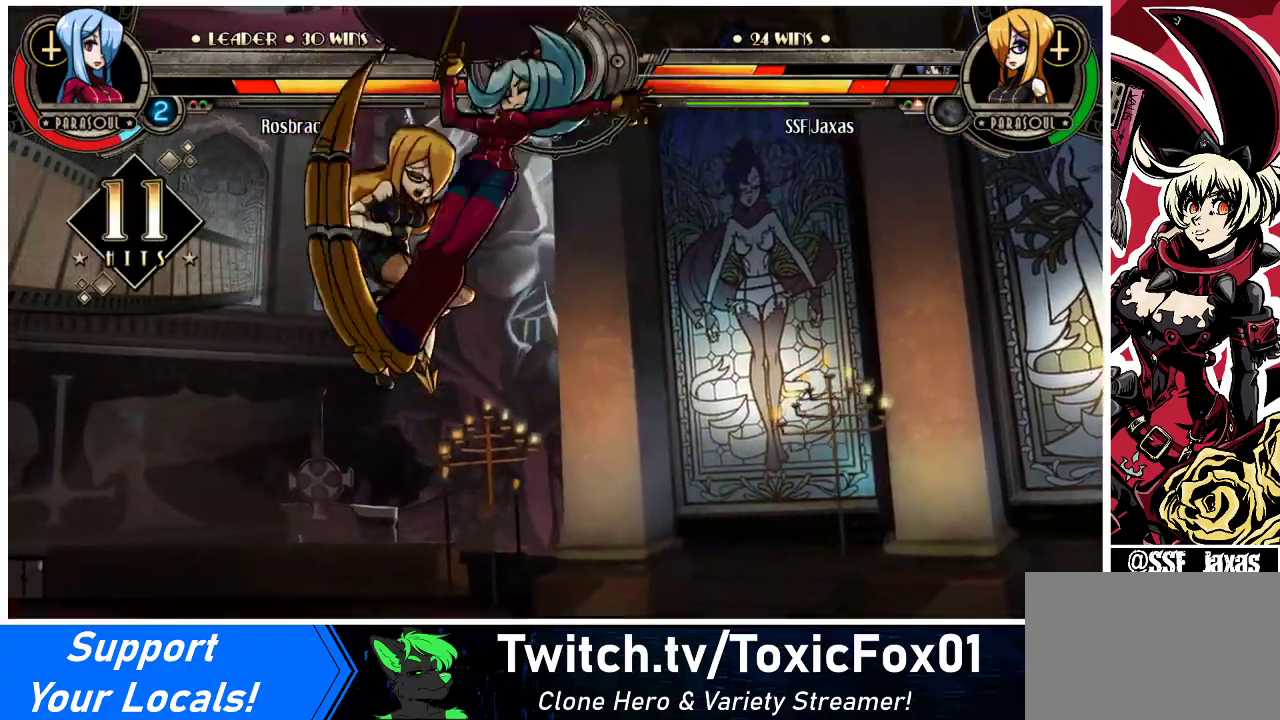
{"buttons": ["DPAD_DOWN", "DPAD_LEFT"], "events": []}
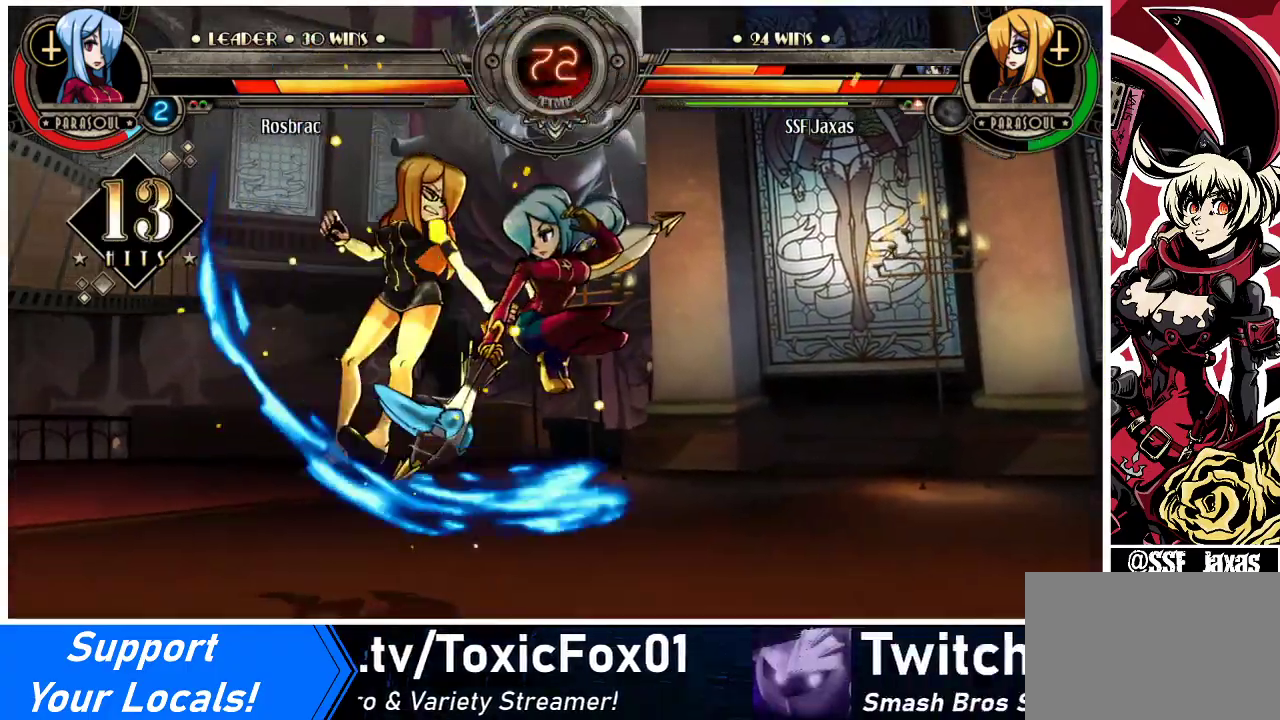
{"buttons": ["DPAD_DOWN", "DPAD_LEFT"], "events": []}
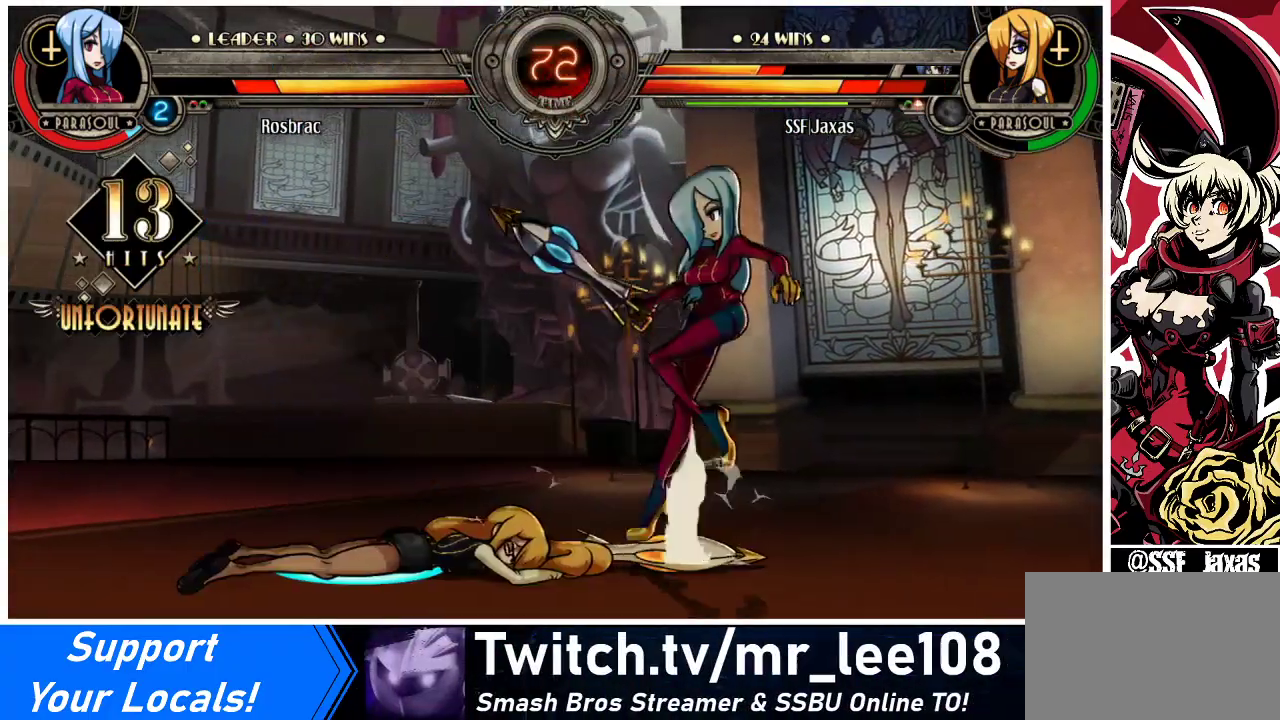
{"buttons": ["DPAD_DOWN", "DPAD_LEFT"], "events": []}
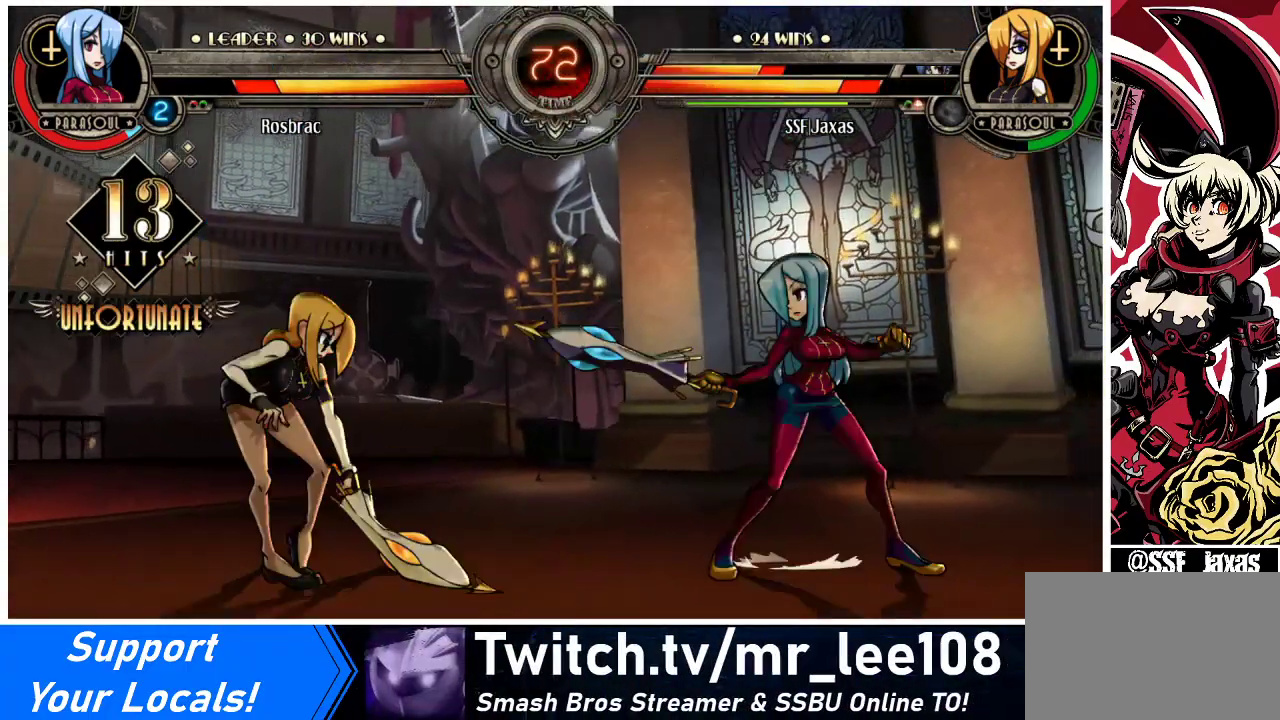
{"buttons": ["DPAD_LEFT"], "events": [[100, "DPAD_DOWN", "up"], [100, "DPAD_UP", "down"], [167, "DPAD_LEFT", "up"], [200, "R2", "down"], [300, "R2", "up"], [500, "DPAD_LEFT", "down"], [500, "DPAD_UP", "up"]]}
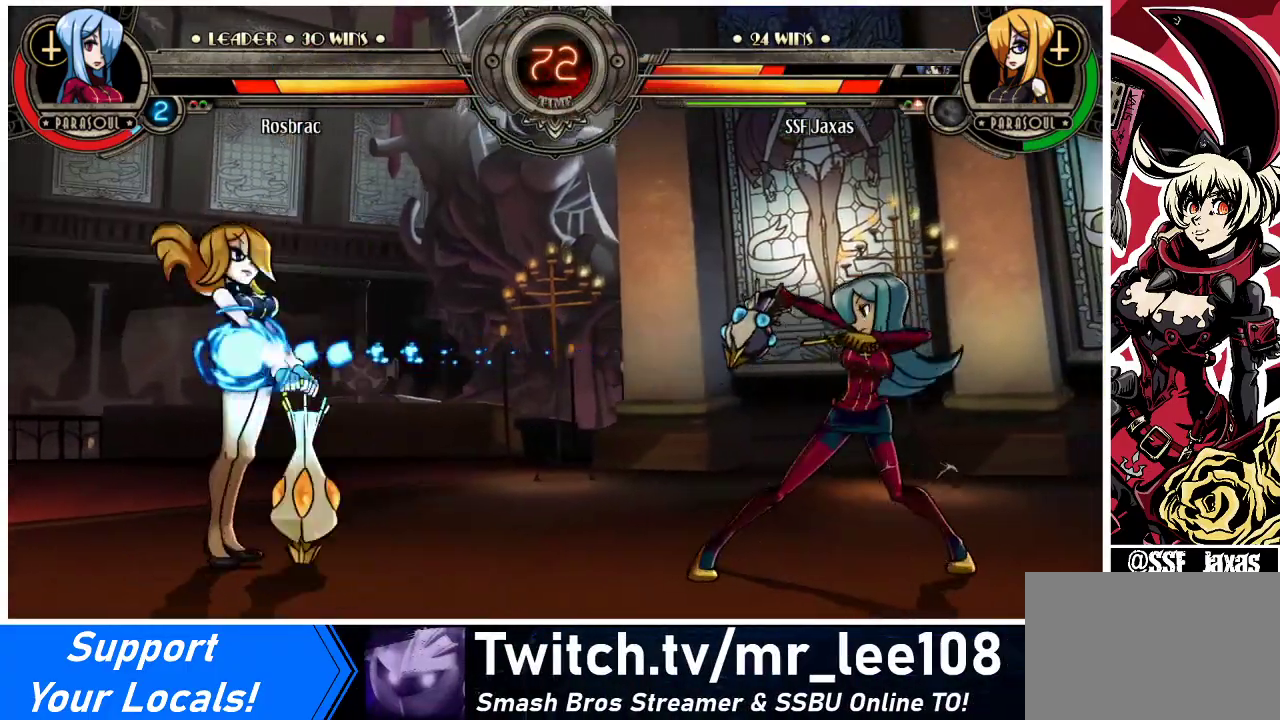
{"buttons": ["DPAD_LEFT"], "events": []}